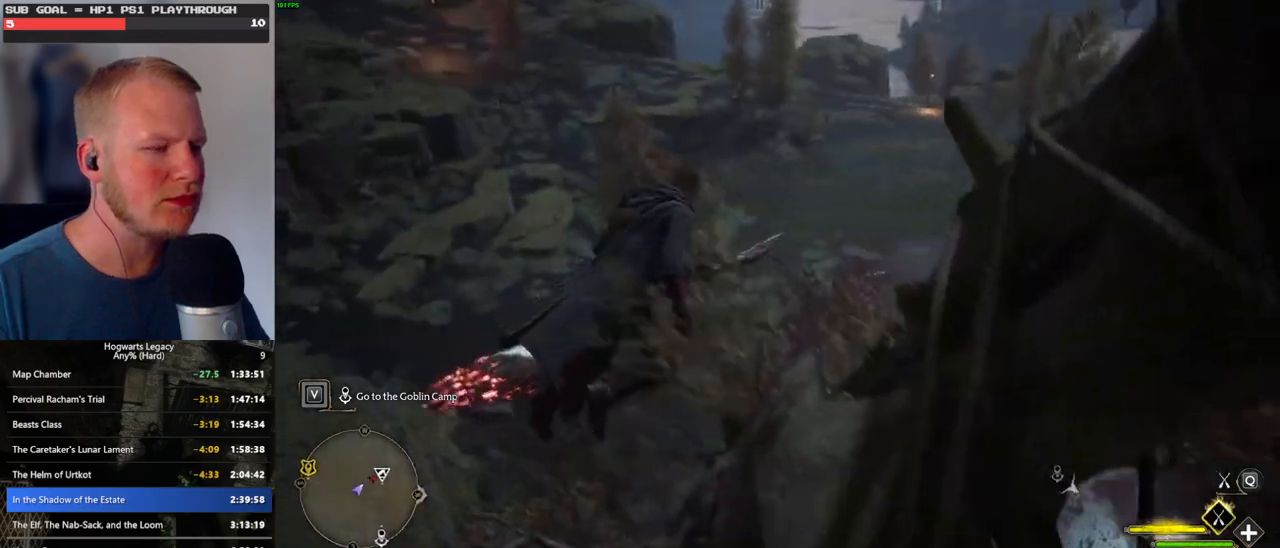
Gameplay with keyboard and mouse; each line is a JSON object with the keys and mouse buttons held at the frame after it. "events" lists presses ("down") and releases ("up") of ".", "/", "0", "1", "2", "3", "4", "5", "6", "7", "8", "9", "a", "alt_l", "alt_r", "b", "backslash", "backspace", "c", "caps_lock", "comma", "ctrl_l", "ctrl_r", "d", "e", "equals", "escape", "f", "f1", "f10", "f11", "f12", "f2", "f3", "f4", "f5", "f6", "f7", "f8", "f9", "g", "h", "i", "j", "k", "l", "lbracket", "m", "minus", "n", "o", "p", "q", "quote", "r", "rbracket", "return", "s", "semicolon", "shift_l", "shift_r", "space", "super", "t", "tab", "tilde", "u", "v", "w", "x", "y", "z", "mouse_left", "mouse_wheel", "mouse_right", "mouse_mb4" and "mouse_mb5" between this image and that frame as [ms after this image, input, new state], when the widget could be followed in between. "mouse_left", "mouse_wheel", "mouse_right", "mouse_mb4", "mouse_mb5" = the "left", "wheel", "right", "mb4", "mb5" buttons of the "mouse" list. No other keys are recorded. "wheel" means that the mouse wheel is clicked or scrolled. Mouse movement is not recorded.
{"keys": ["ctrl_l", "w"], "mouse": ["left"], "events": [[16, "mouse_left", "down"], [150, "a", "down"], [366, "a", "up"], [433, "ctrl_l", "down"]]}
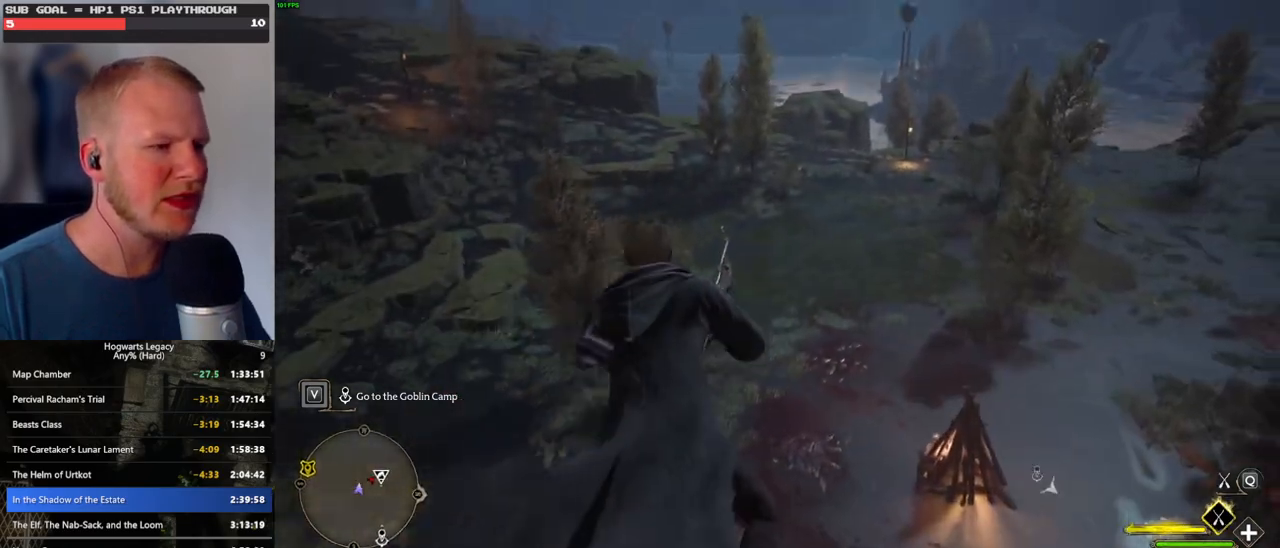
{"keys": ["ctrl_l", "w"], "mouse": ["left"], "events": []}
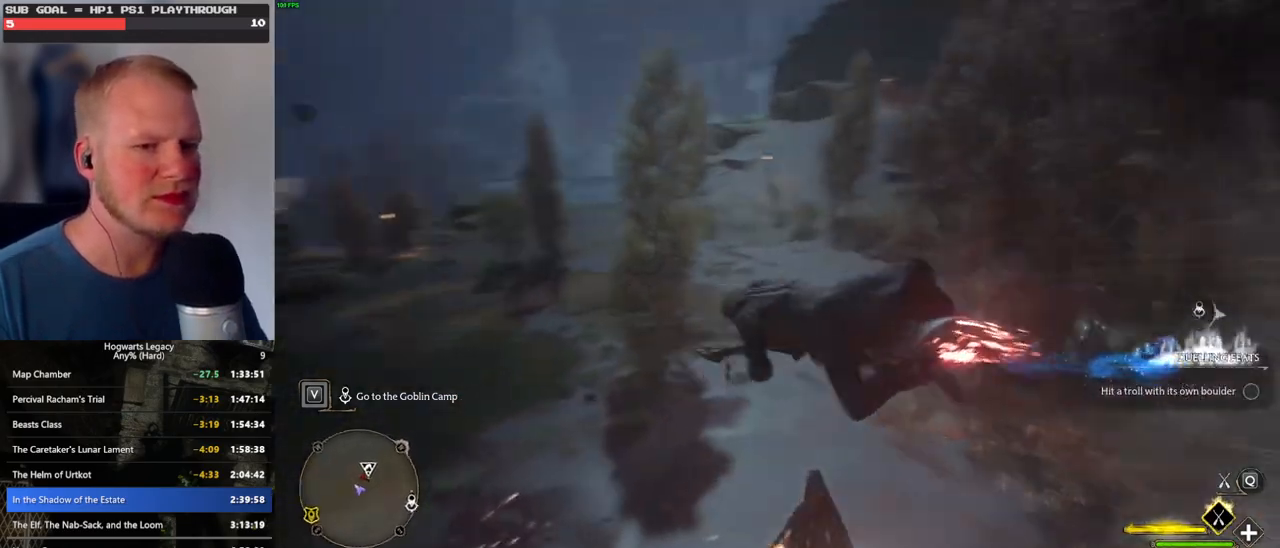
{"keys": ["w"], "mouse": [], "events": [[150, "ctrl_l", "up"], [366, "mouse_left", "up"]]}
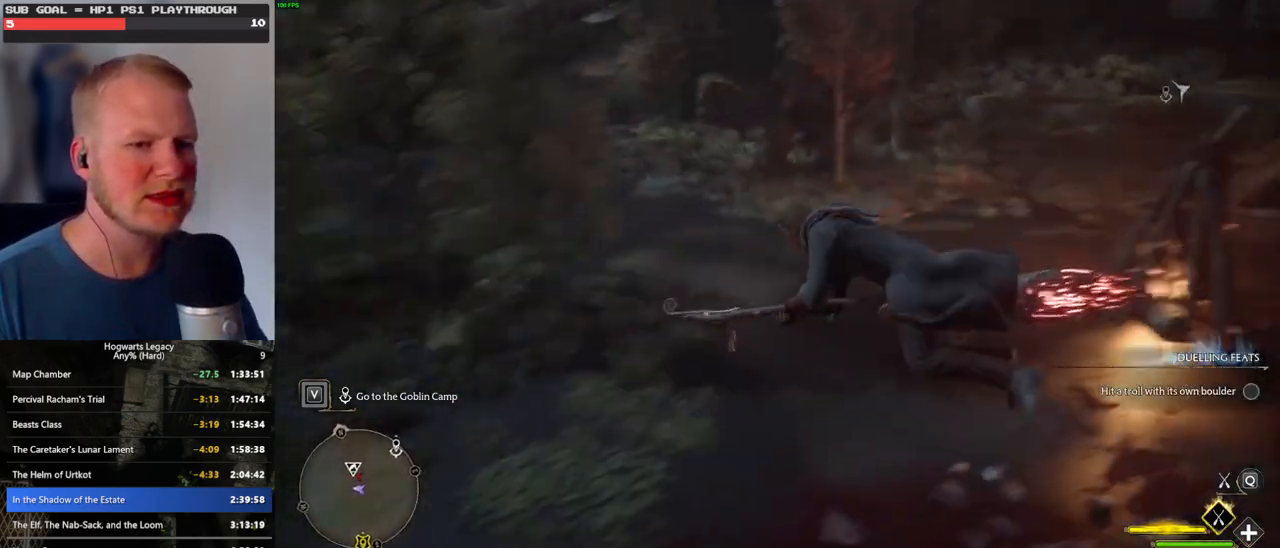
{"keys": ["d", "w"], "mouse": [], "events": [[16, "b", "down"], [116, "b", "up"], [216, "b", "down"], [333, "b", "up"], [466, "d", "down"]]}
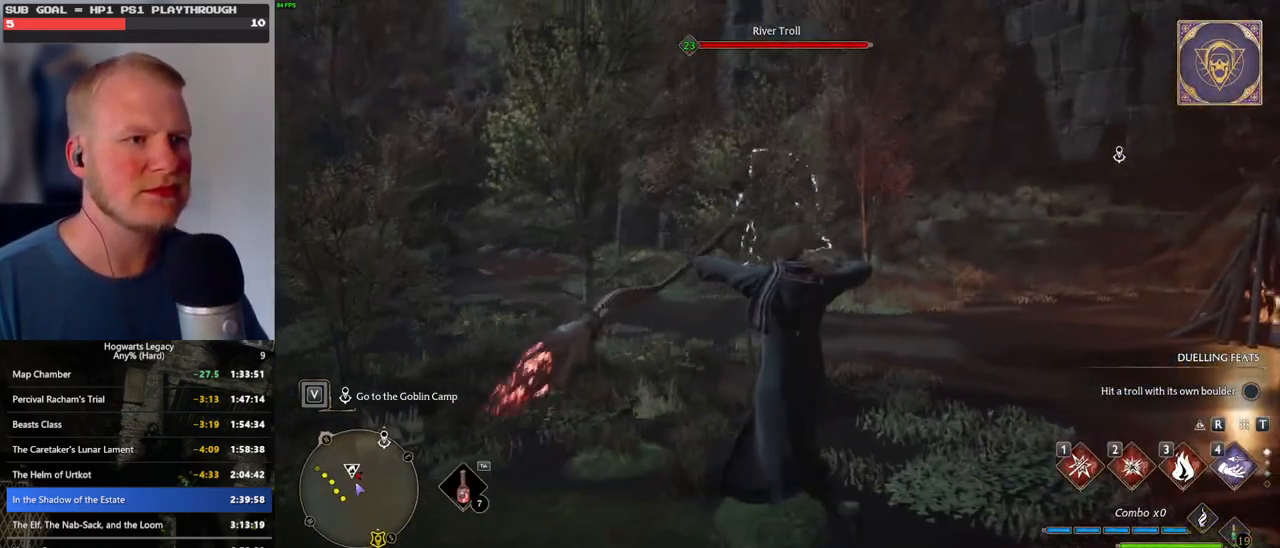
{"keys": ["d", "w"], "mouse": [], "events": [[183, "mouse_left", "down"], [283, "mouse_left", "up"]]}
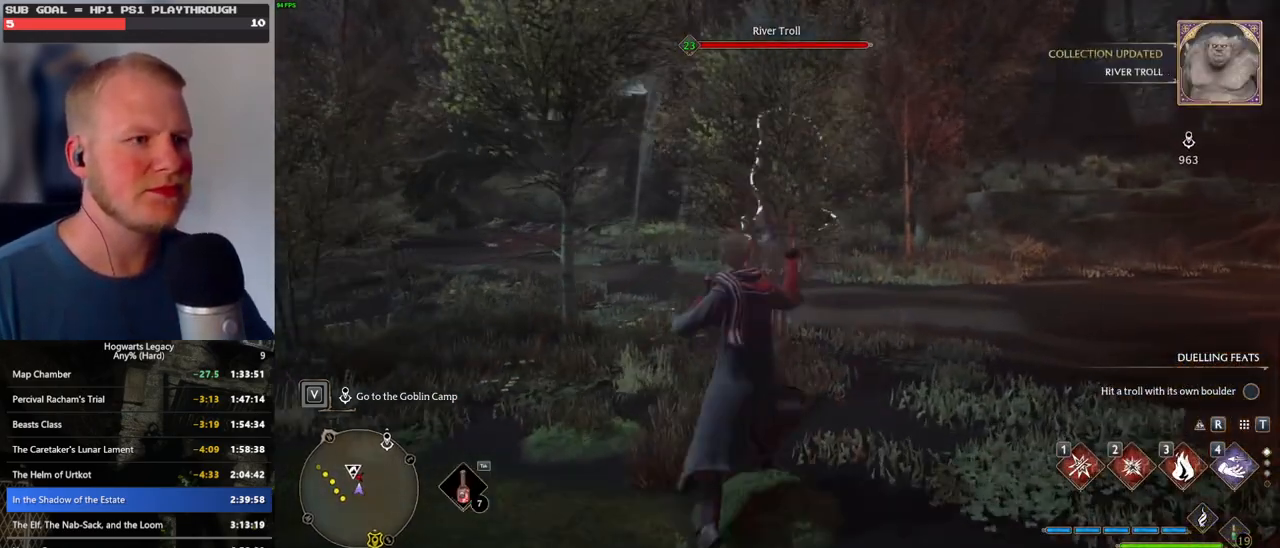
{"keys": ["d", "w"], "mouse": [], "events": [[66, "space", "down"], [133, "shift_l", "down"], [200, "space", "up"], [250, "shift_l", "up"]]}
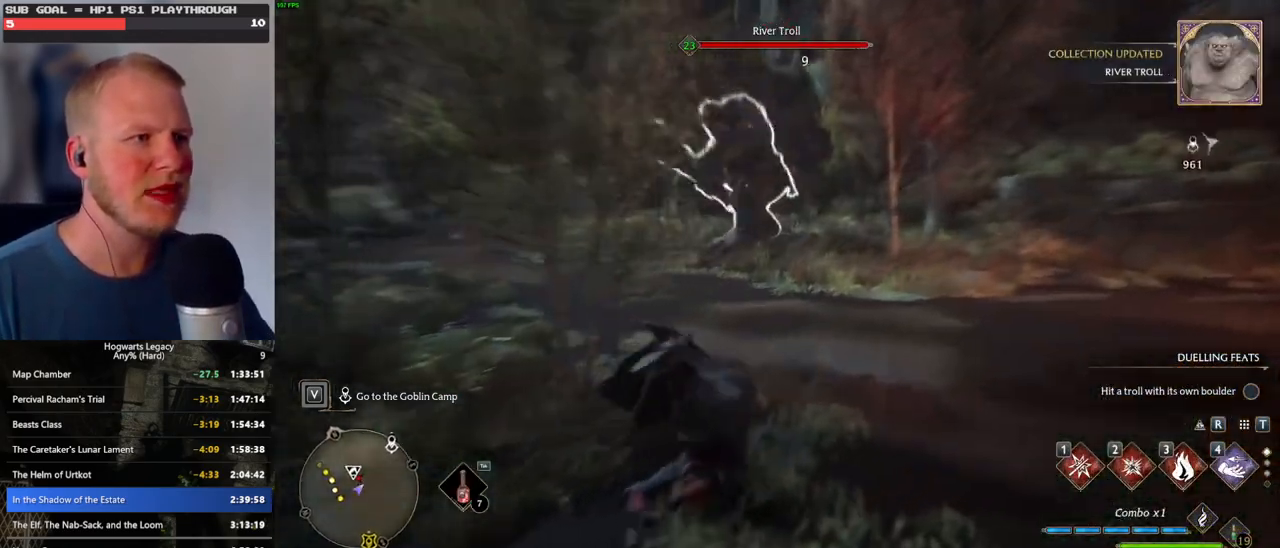
{"keys": [], "mouse": [], "events": [[16, "d", "up"], [166, "a", "down"], [333, "a", "up"], [333, "w", "up"]]}
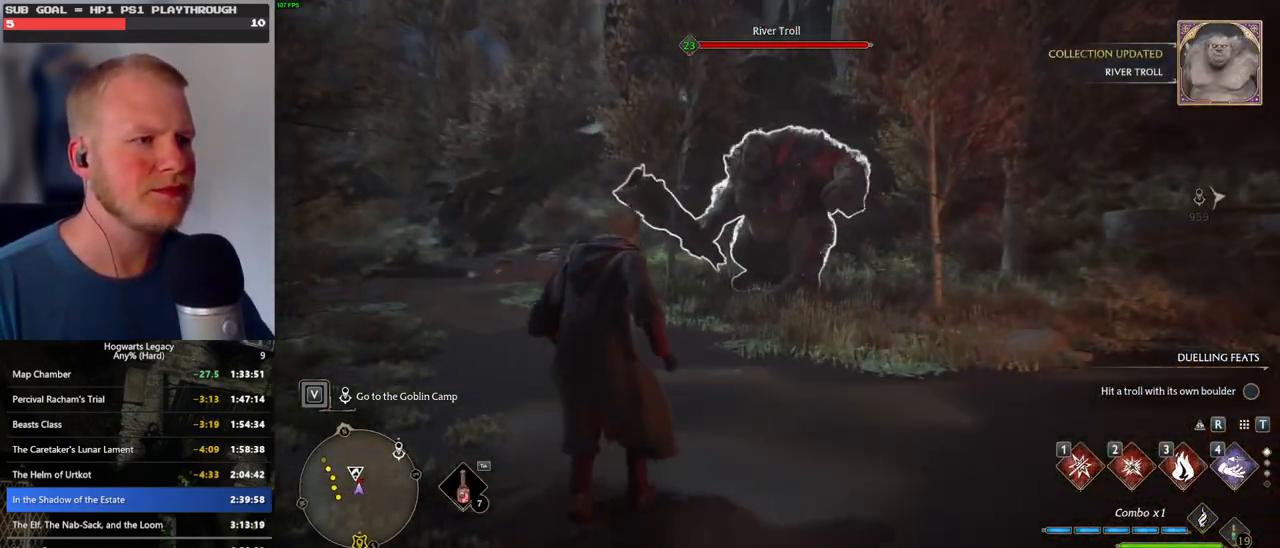
{"keys": [], "mouse": [], "events": []}
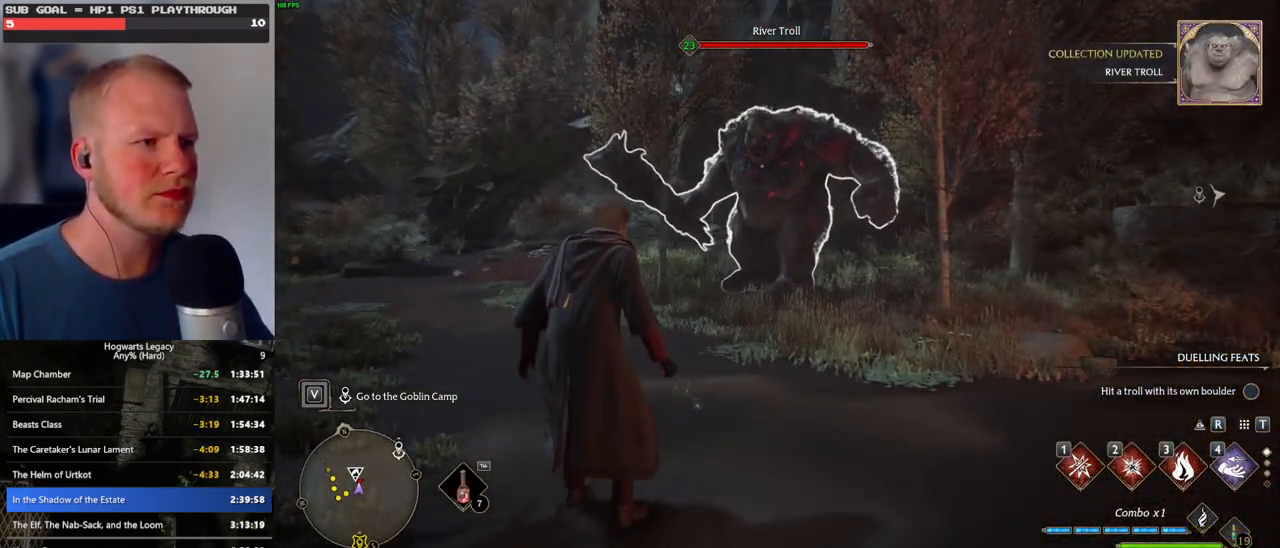
{"keys": ["s"], "mouse": [], "events": [[50, "w", "down"], [283, "w", "up"], [400, "s", "down"]]}
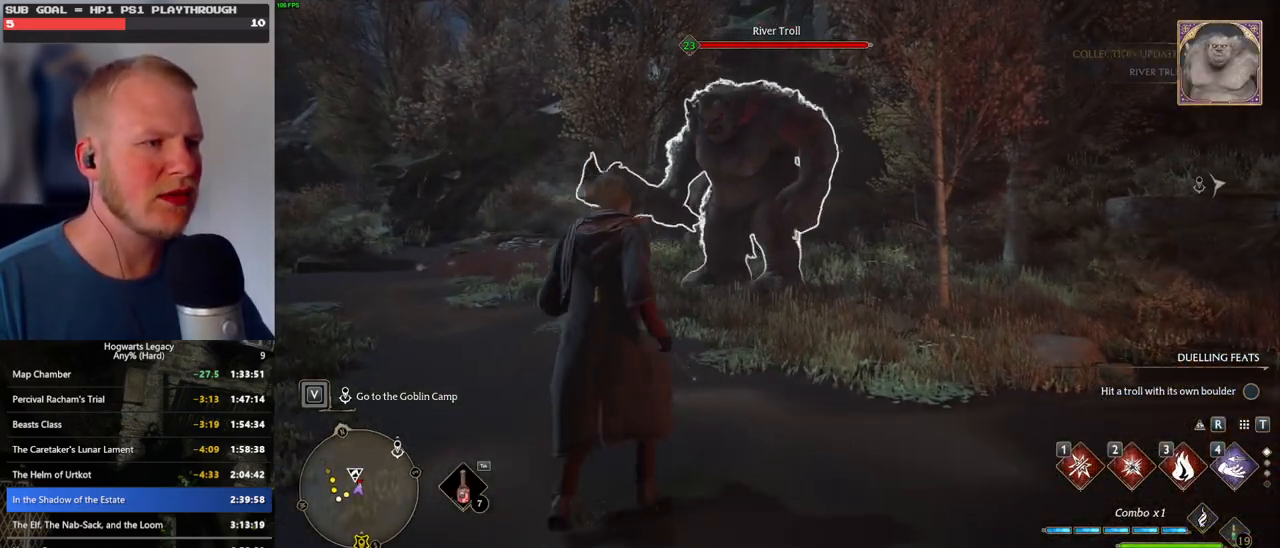
{"keys": ["s"], "mouse": [], "events": []}
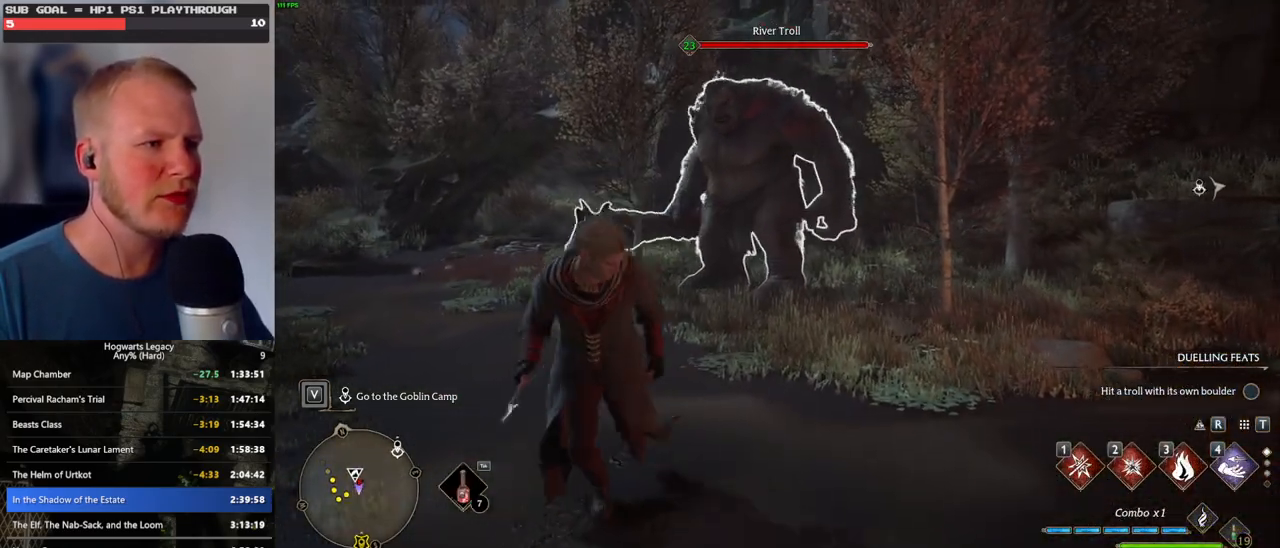
{"keys": ["s"], "mouse": [], "events": []}
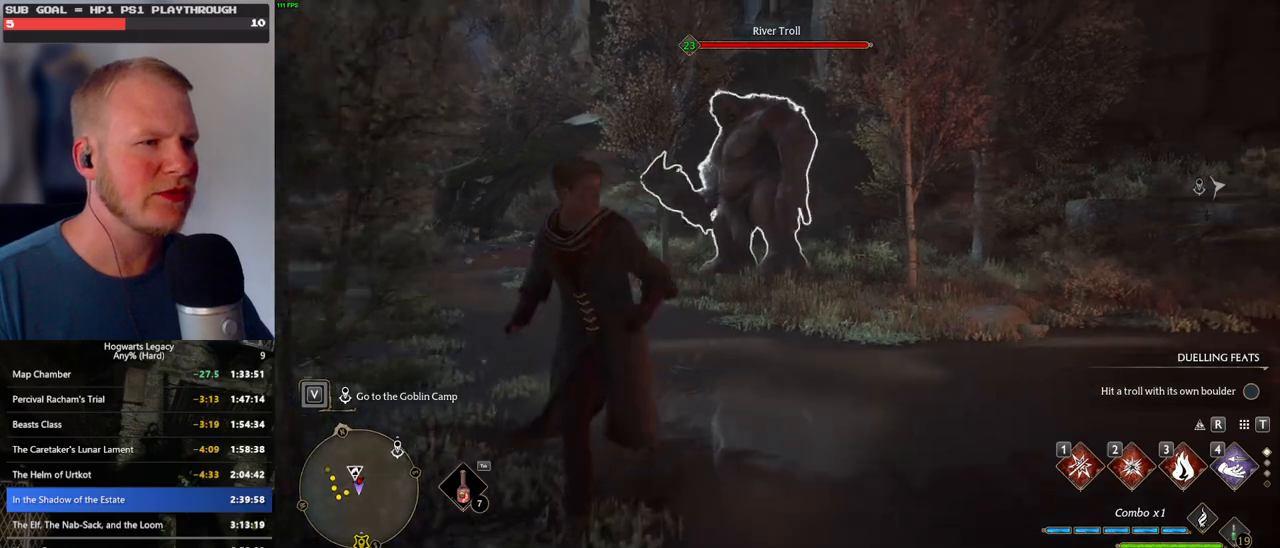
{"keys": ["s"], "mouse": [], "events": [[300, "d", "down"], [366, "d", "up"]]}
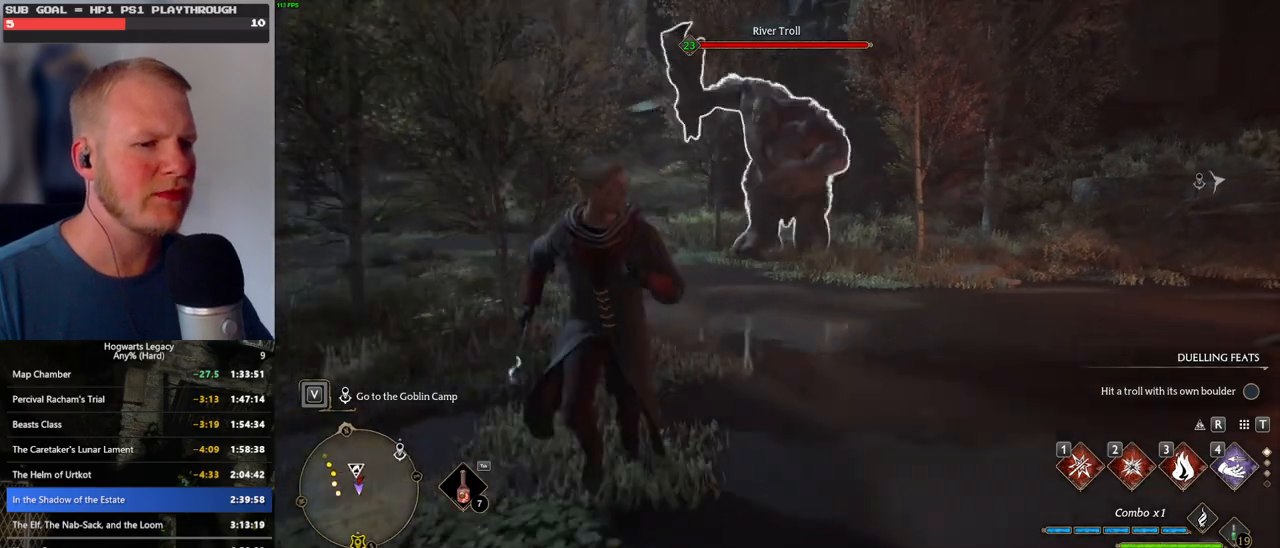
{"keys": ["w"], "mouse": [], "events": [[16, "s", "up"], [166, "w", "down"], [316, "e", "down"], [416, "e", "up"]]}
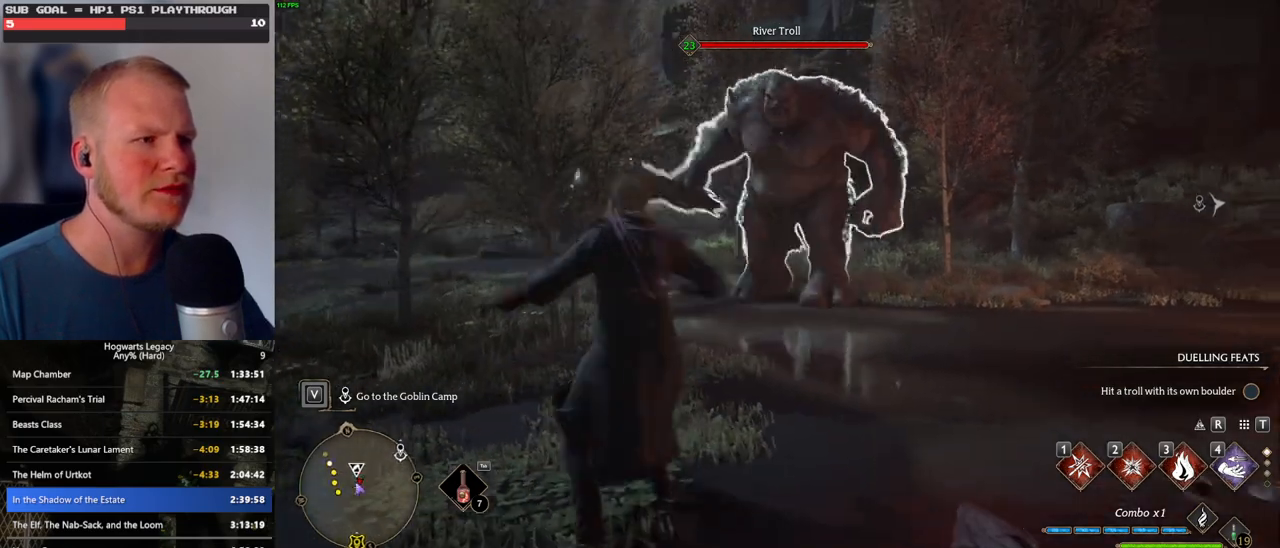
{"keys": [], "mouse": [], "events": [[233, "w", "up"]]}
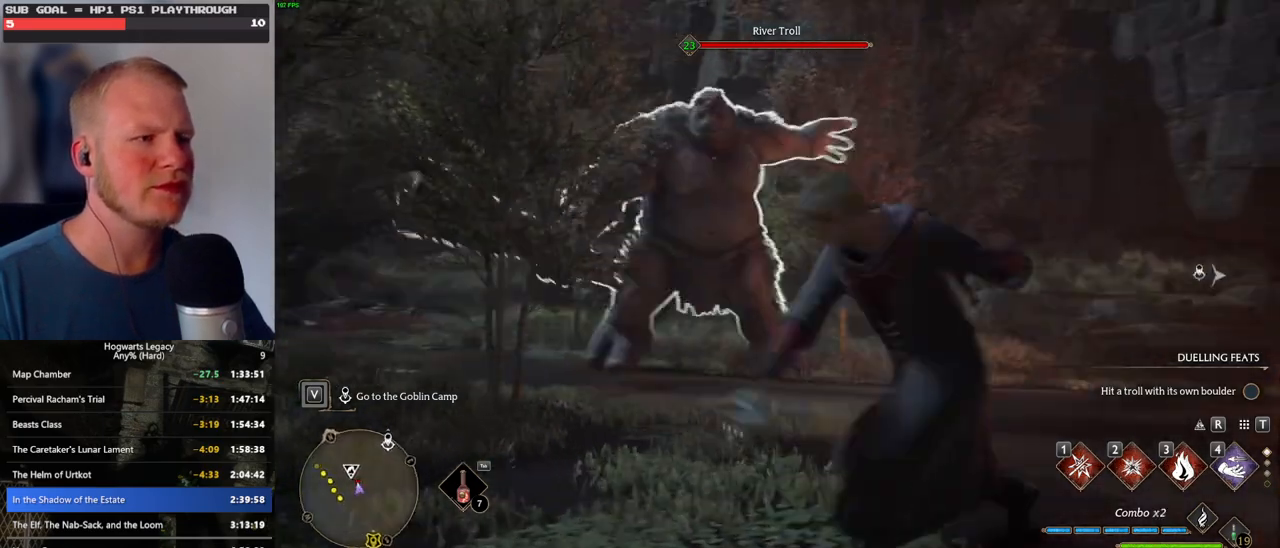
{"keys": ["w"], "mouse": [], "events": [[333, "w", "down"]]}
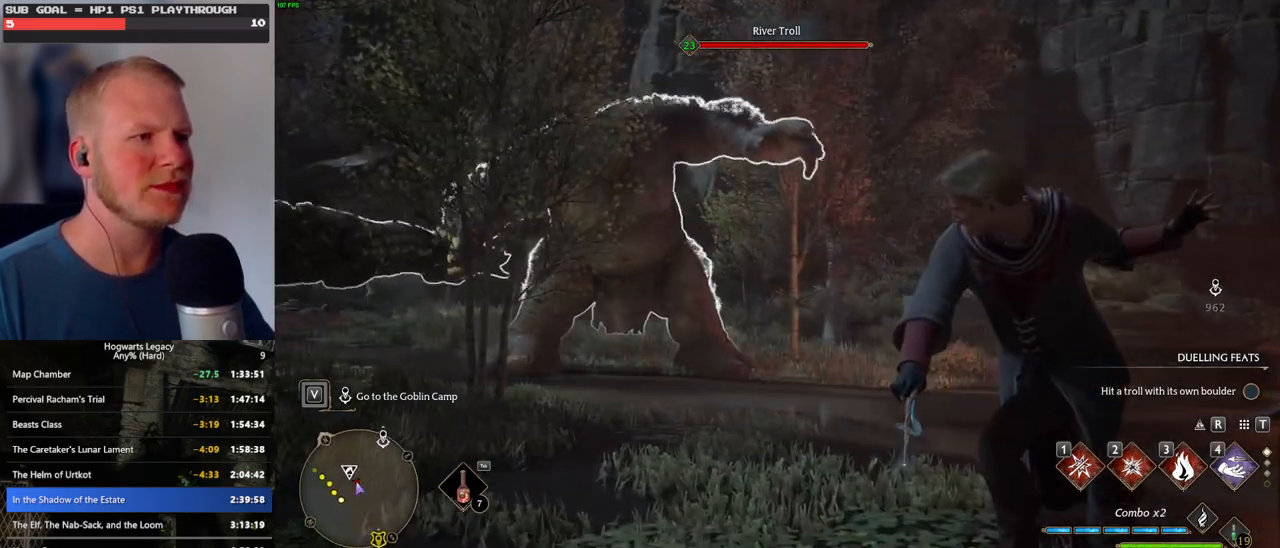
{"keys": ["w"], "mouse": [], "events": []}
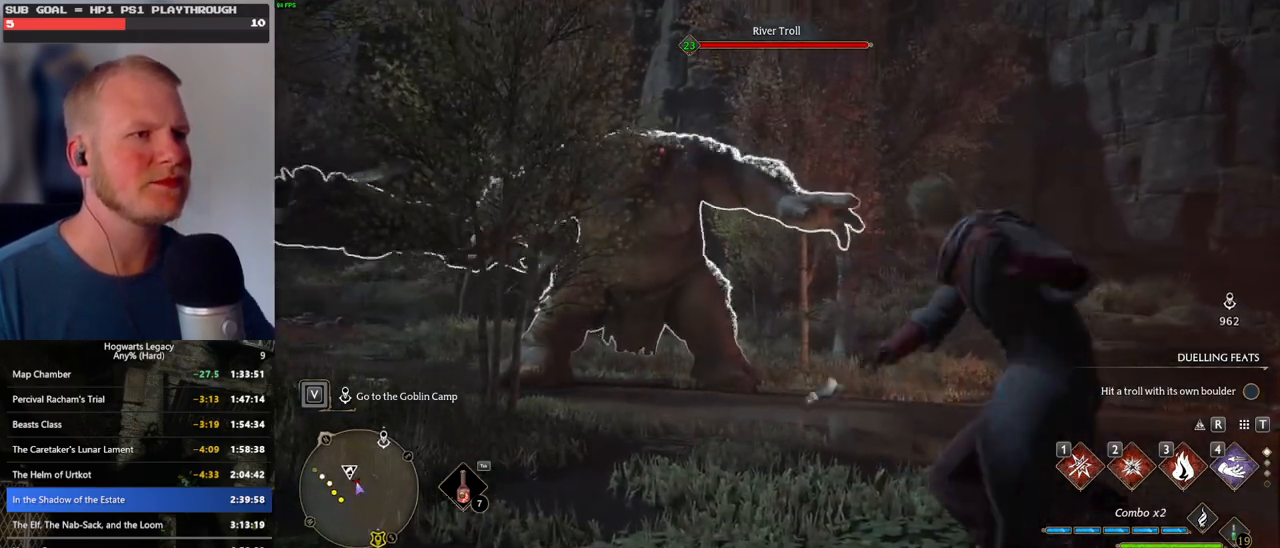
{"keys": ["w"], "mouse": [], "events": []}
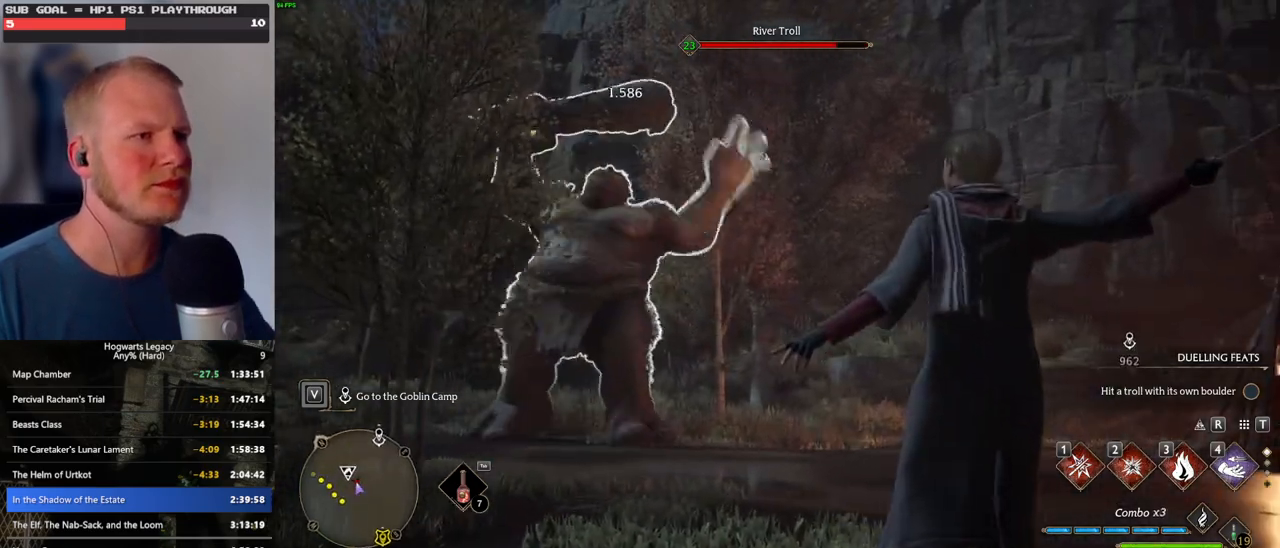
{"keys": ["1", "w"], "mouse": [], "events": [[133, "1", "down"], [233, "1", "up"], [333, "1", "down"], [433, "1", "up"], [500, "1", "down"]]}
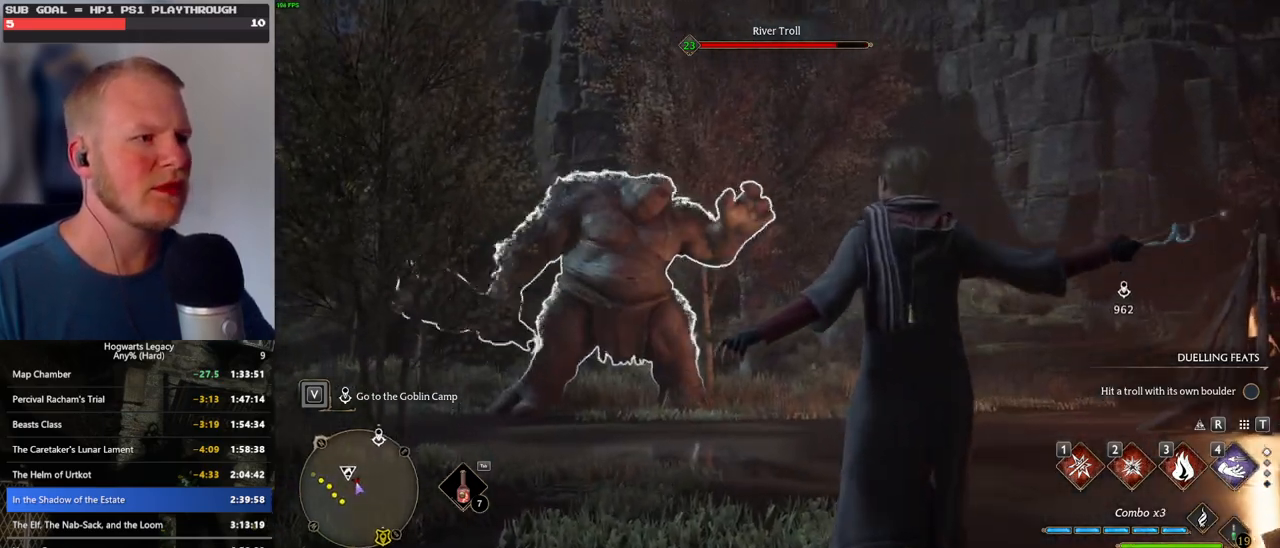
{"keys": ["w"], "mouse": [], "events": [[116, "1", "up"], [216, "1", "down"], [333, "1", "up"], [433, "1", "down"], [500, "1", "up"]]}
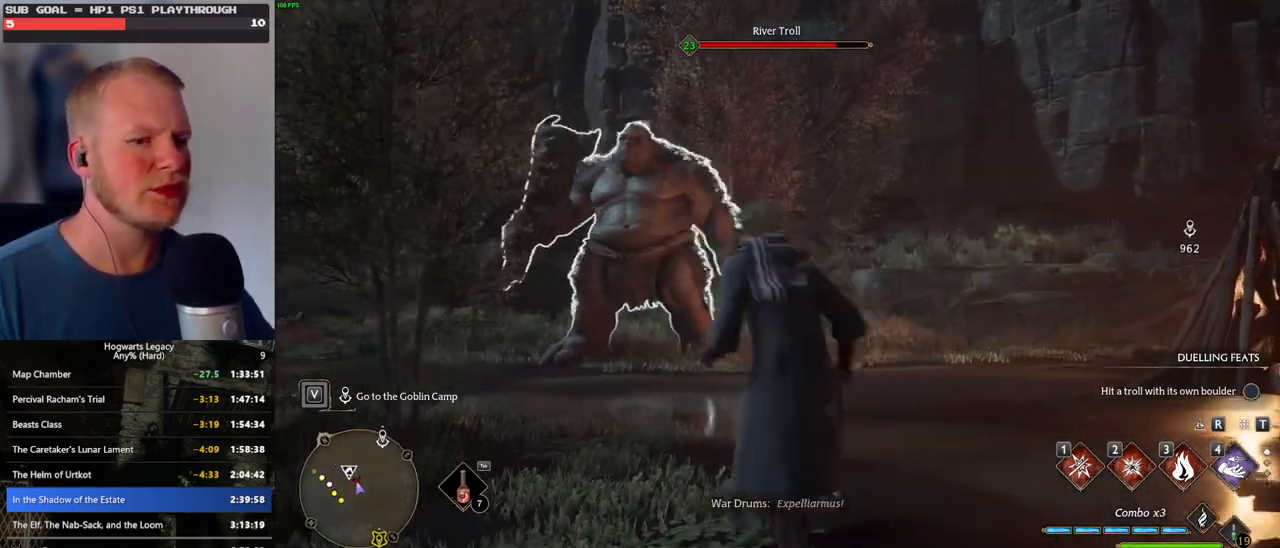
{"keys": ["w"], "mouse": [], "events": [[100, "1", "down"], [183, "1", "up"]]}
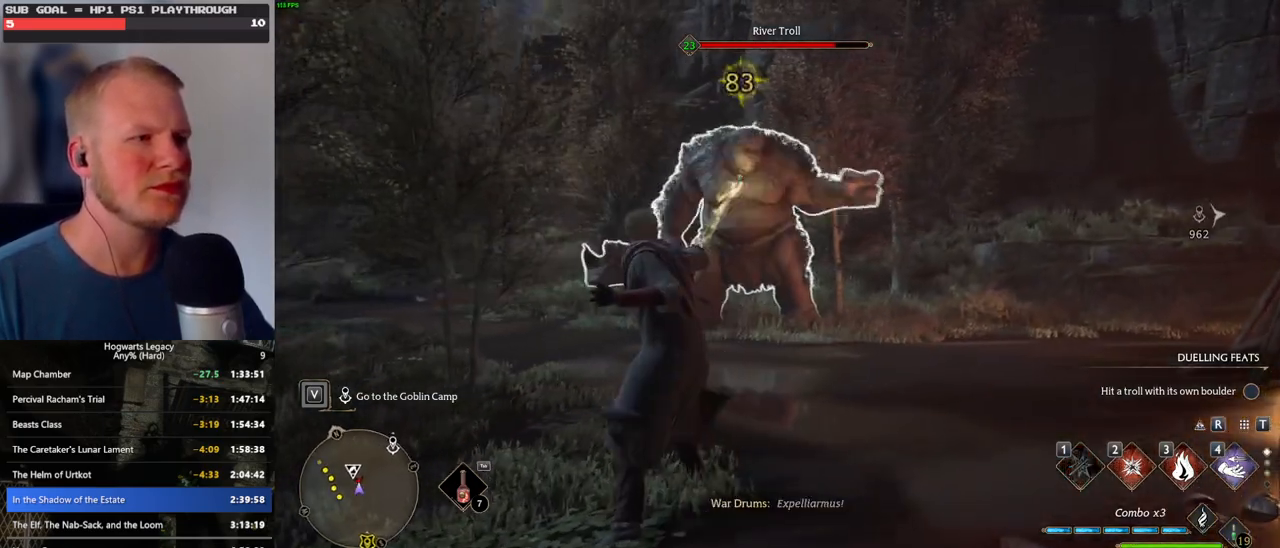
{"keys": ["w"], "mouse": [], "events": [[133, "e", "down"], [200, "e", "up"], [283, "e", "down"], [366, "e", "up"]]}
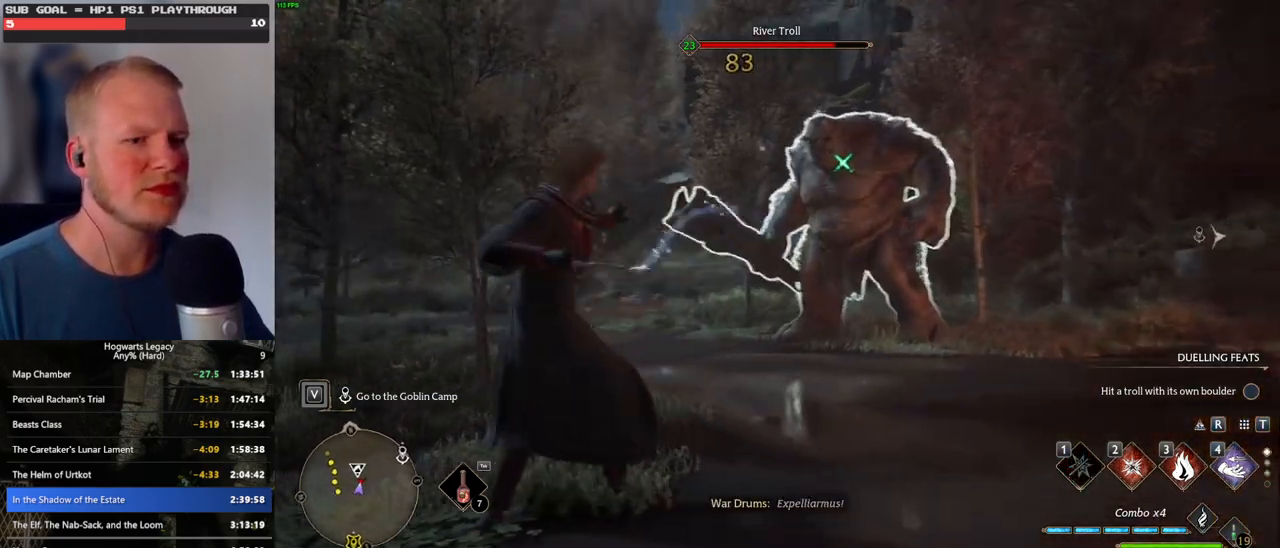
{"keys": [], "mouse": [], "events": [[166, "w", "up"]]}
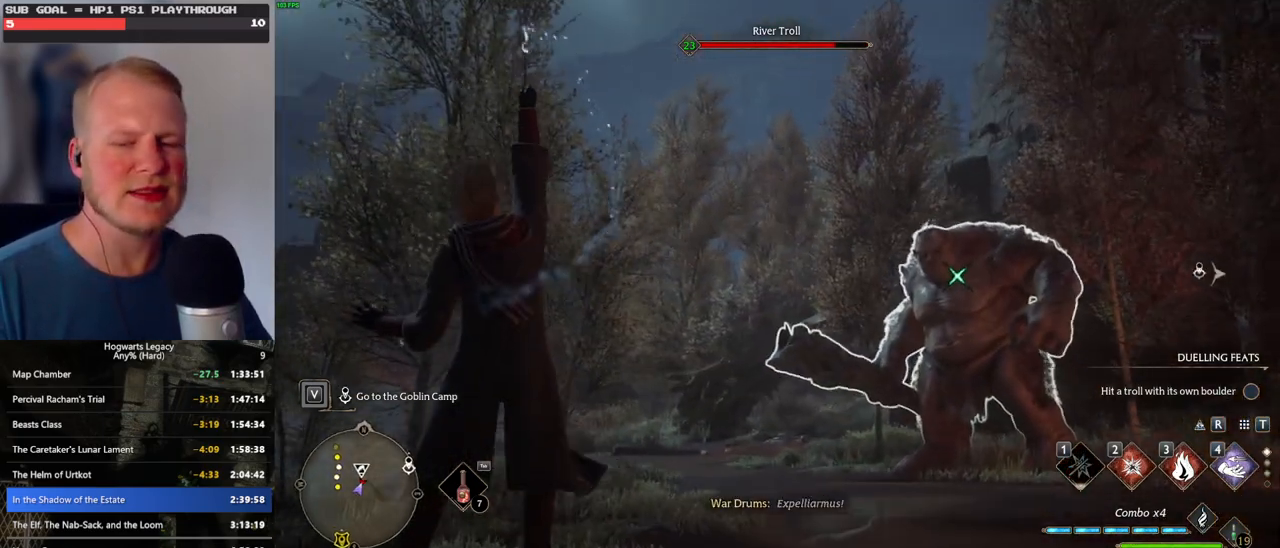
{"keys": ["w"], "mouse": [], "events": [[450, "w", "down"]]}
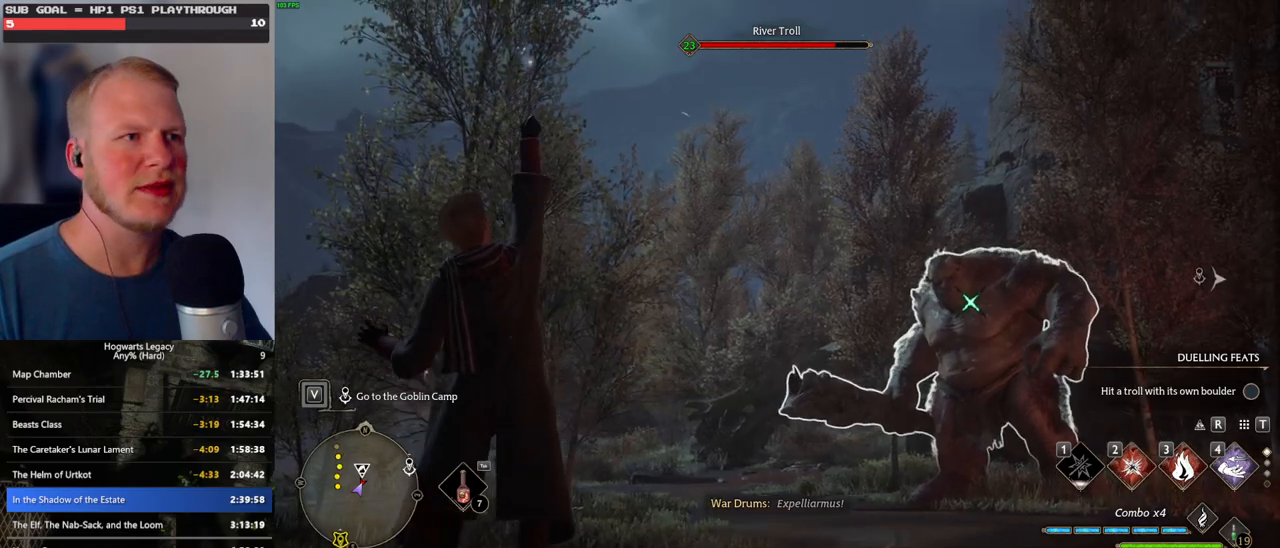
{"keys": [], "mouse": [], "events": [[216, "w", "up"]]}
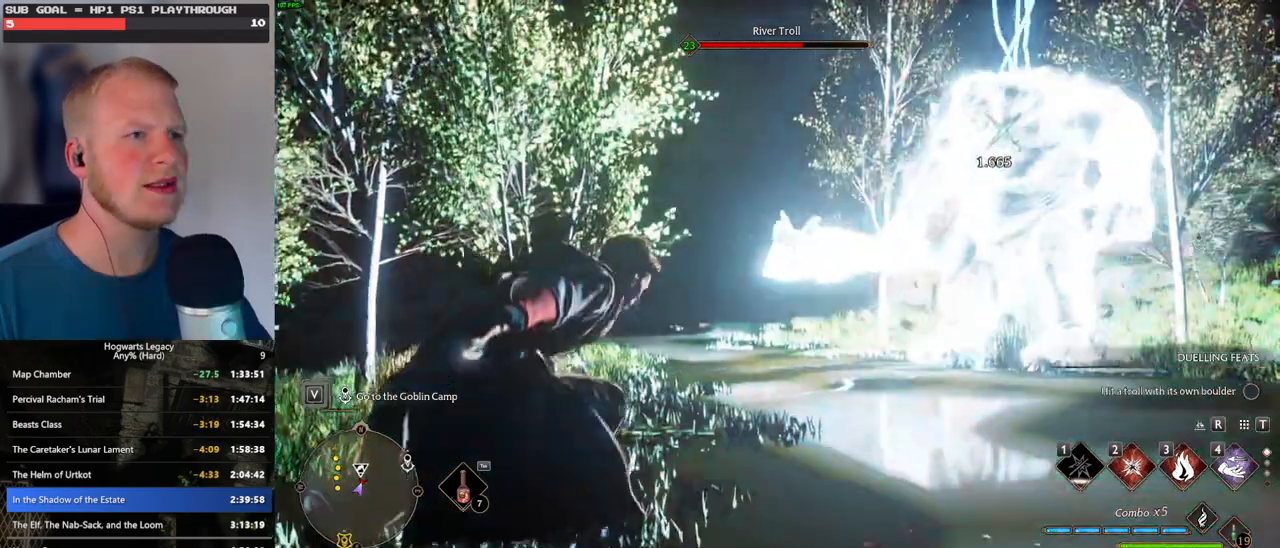
{"keys": ["e"], "mouse": [], "events": [[333, "e", "down"], [400, "e", "up"], [500, "e", "down"]]}
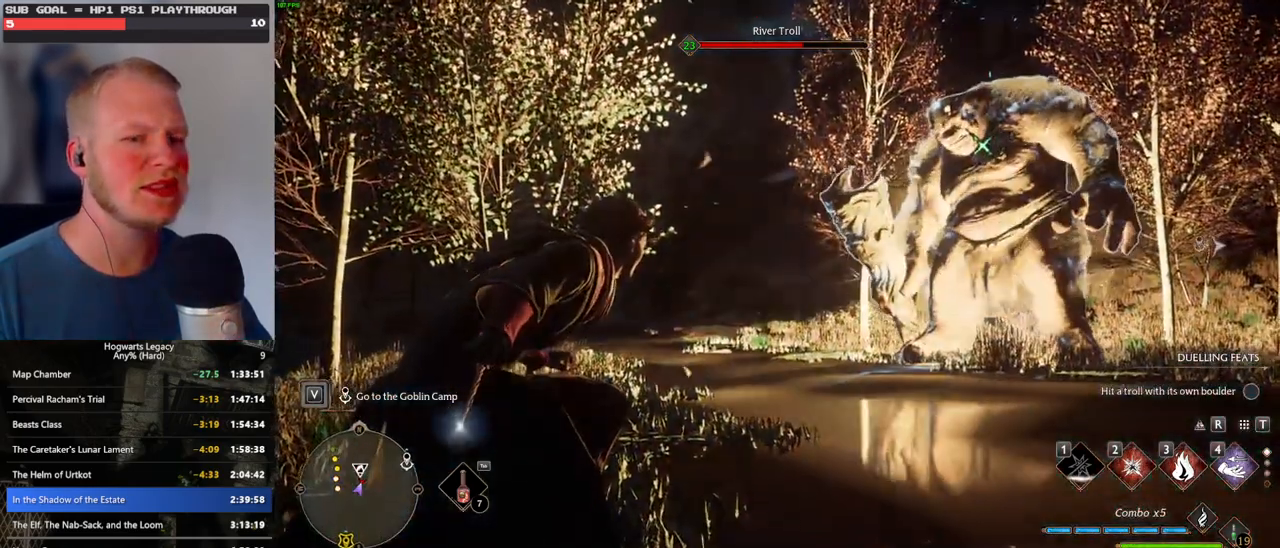
{"keys": ["e"], "mouse": [], "events": [[50, "e", "up"], [316, "e", "down"], [400, "e", "up"], [483, "e", "down"]]}
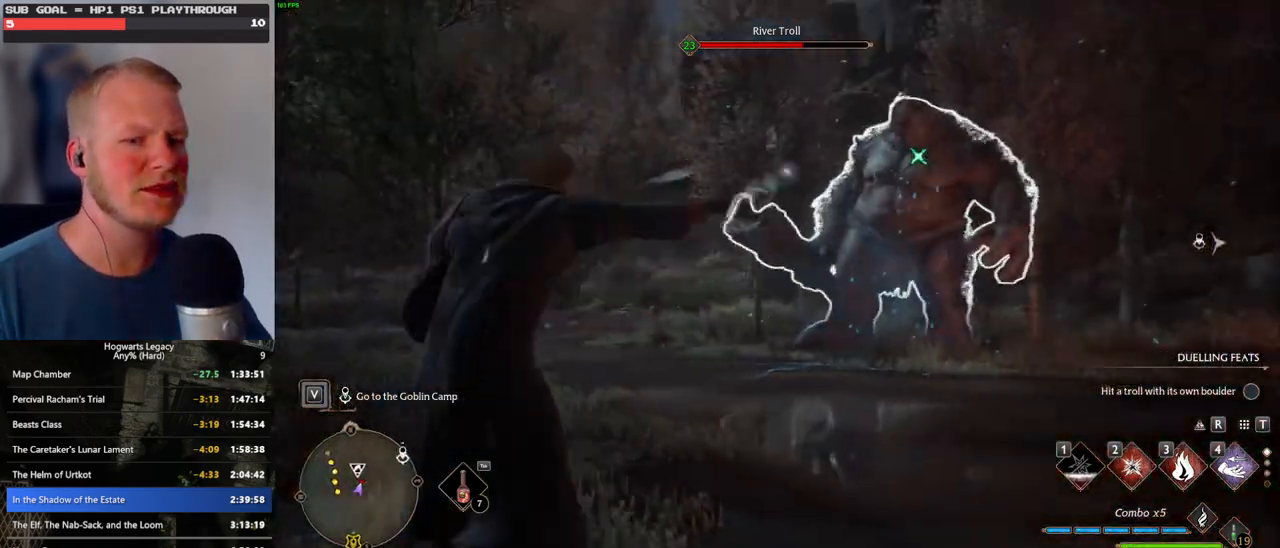
{"keys": [], "mouse": [], "events": [[50, "e", "up"], [133, "e", "down"], [216, "e", "up"], [300, "e", "down"], [366, "e", "up"], [466, "e", "down"], [500, "e", "up"]]}
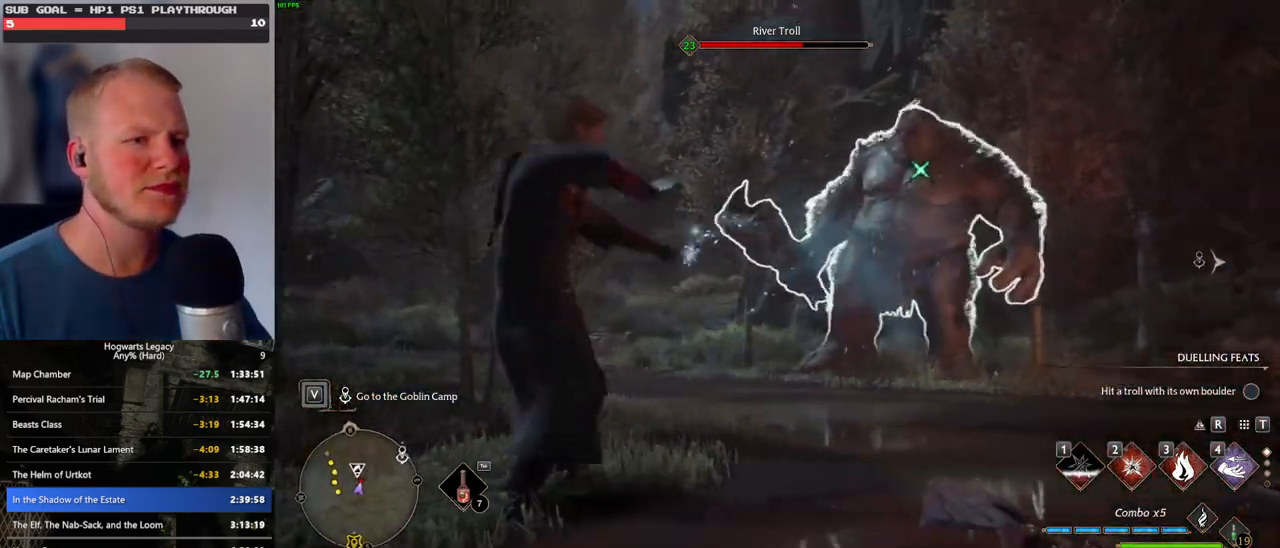
{"keys": ["w"], "mouse": [], "events": [[200, "w", "down"]]}
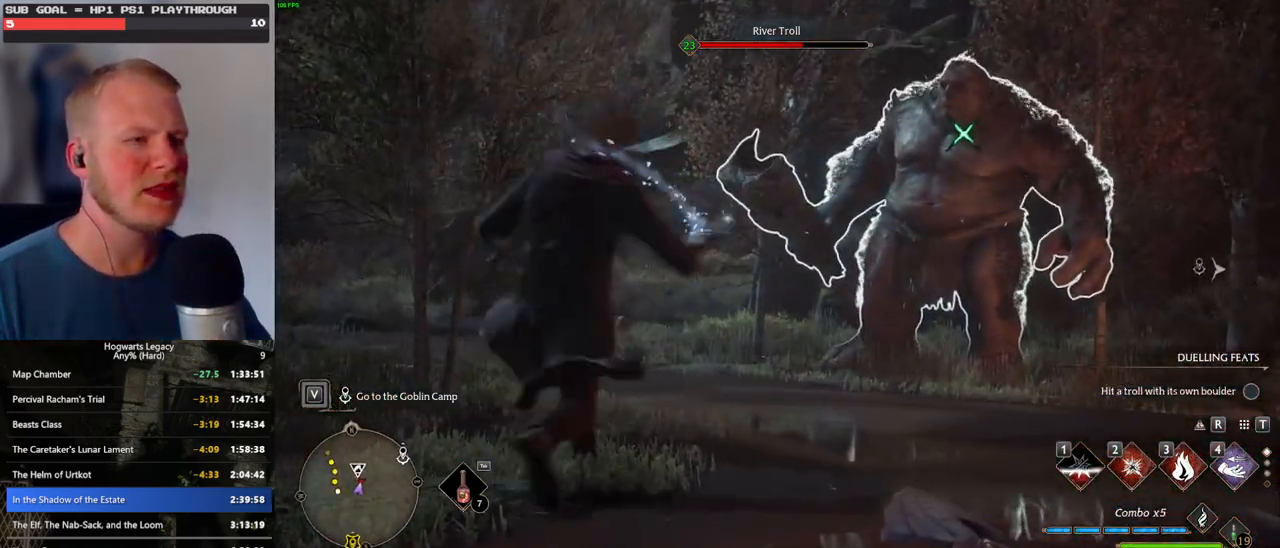
{"keys": ["w"], "mouse": [], "events": []}
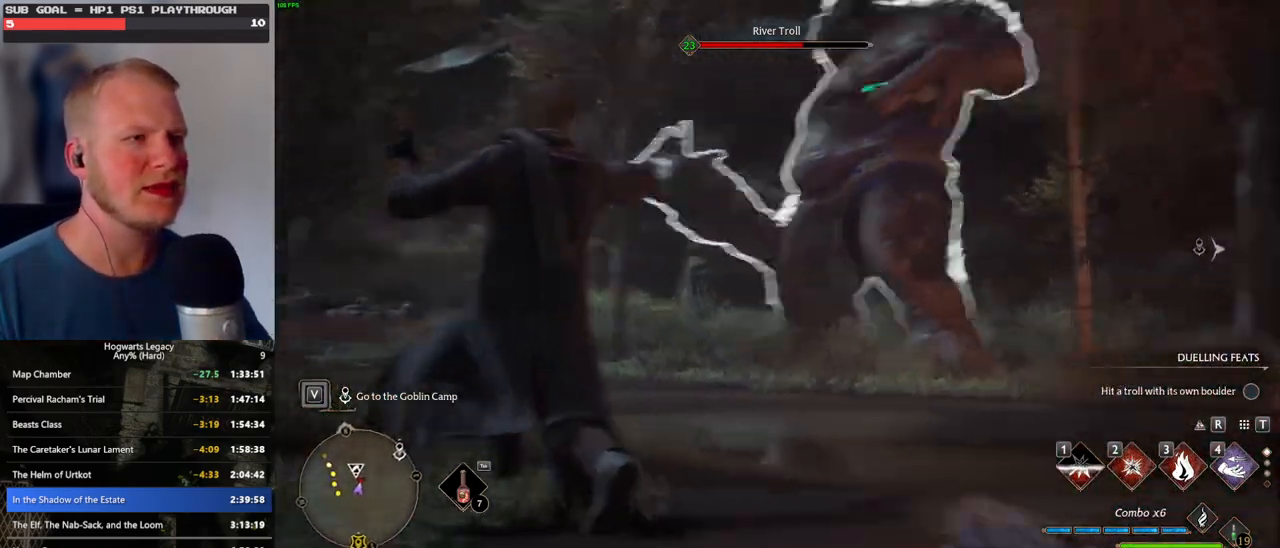
{"keys": ["e", "w"], "mouse": [], "events": [[450, "e", "down"]]}
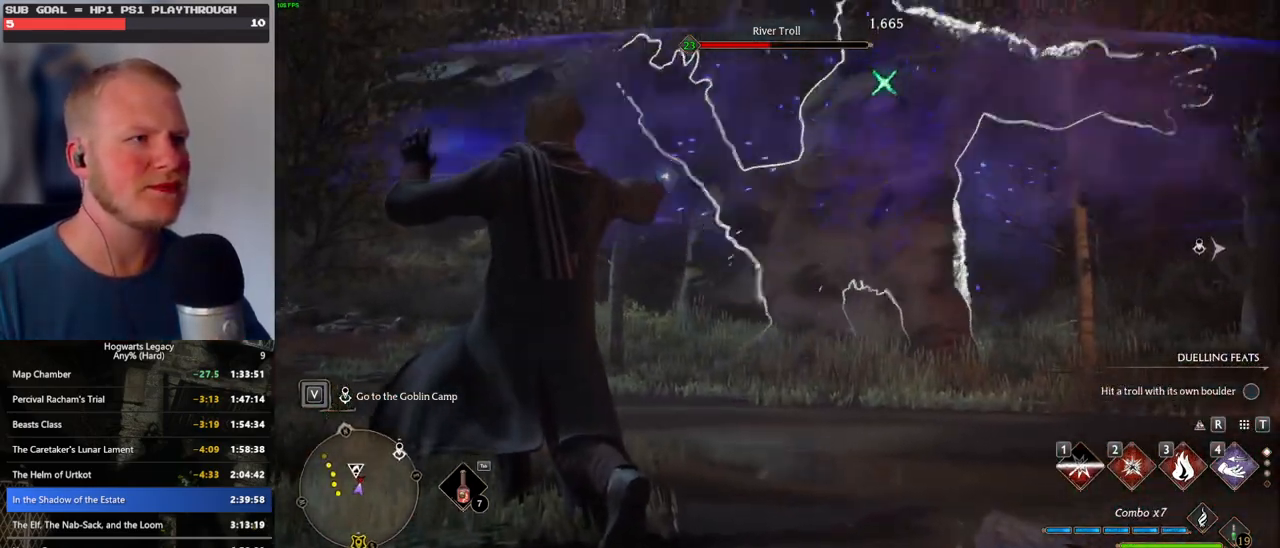
{"keys": ["e", "w"], "mouse": [], "events": [[16, "e", "up"], [100, "e", "down"], [200, "e", "up"], [283, "e", "down"], [350, "e", "up"], [433, "e", "down"]]}